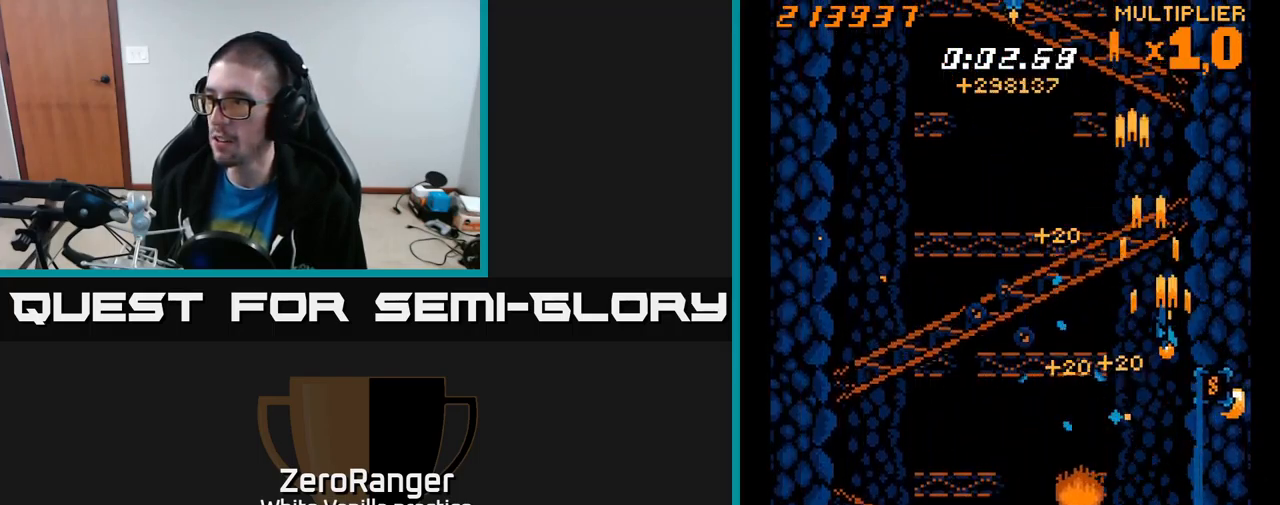
Gameplay with a controller (Xbox layout); each line is a JSON object with the inputs held at the frame after it. "events" lists button and stick changes between this image and that frame as [ms after this image, input, new state], when the widget could be followed in between. Not read: left_stick.
{"buttons": ["X", "DPAD_DOWN", "DPAD_RIGHT"], "right_stick": "center", "events": [[83, "DPAD_RIGHT", "up"], [217, "X", "down"], [267, "A", "up"], [283, "DPAD_LEFT", "down"], [417, "DPAD_LEFT", "up"], [467, "DPAD_RIGHT", "down"]]}
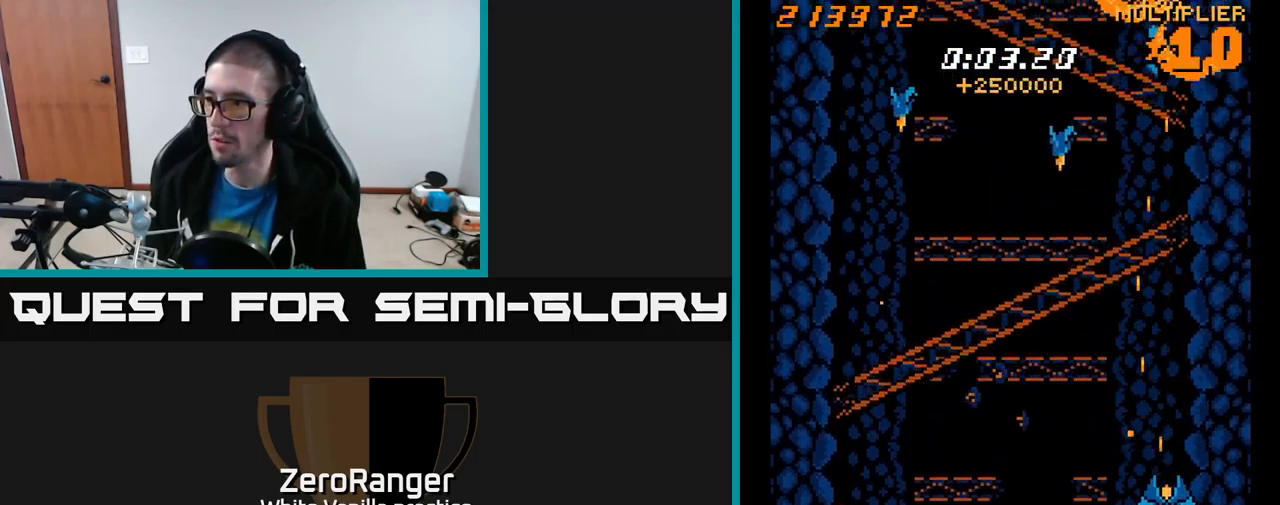
{"buttons": ["A", "X", "DPAD_LEFT"], "right_stick": "center", "events": [[167, "DPAD_RIGHT", "up"], [233, "DPAD_LEFT", "down"], [250, "DPAD_DOWN", "up"], [483, "A", "down"]]}
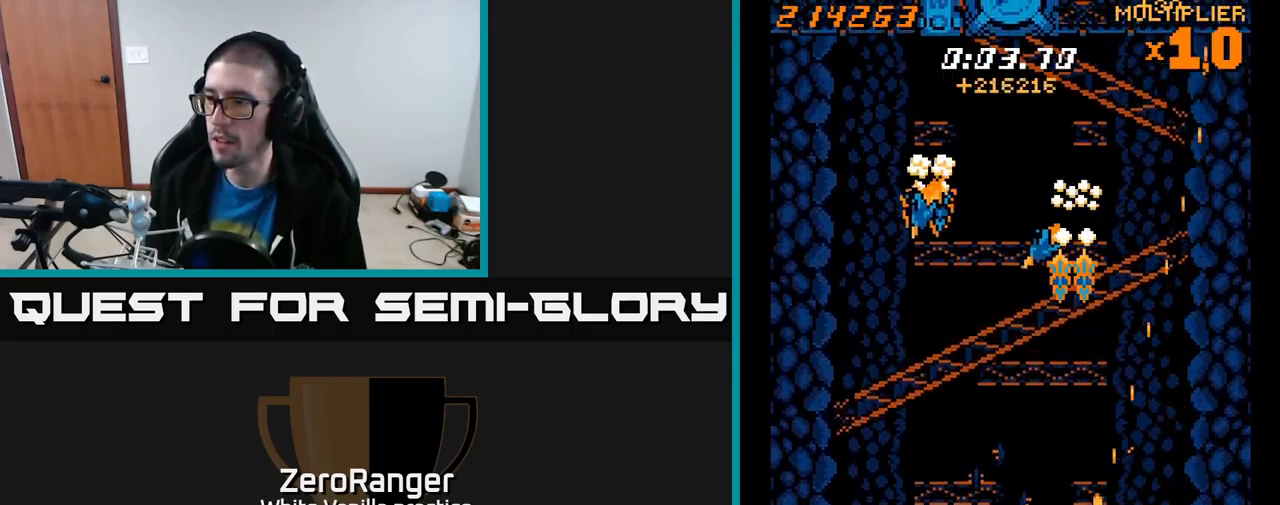
{"buttons": ["A", "DPAD_UP", "DPAD_RIGHT"], "right_stick": "center", "events": [[17, "X", "up"], [200, "DPAD_UP", "down"], [233, "DPAD_LEFT", "up"], [250, "DPAD_LEFT", "down"], [450, "DPAD_LEFT", "up"], [483, "DPAD_RIGHT", "down"]]}
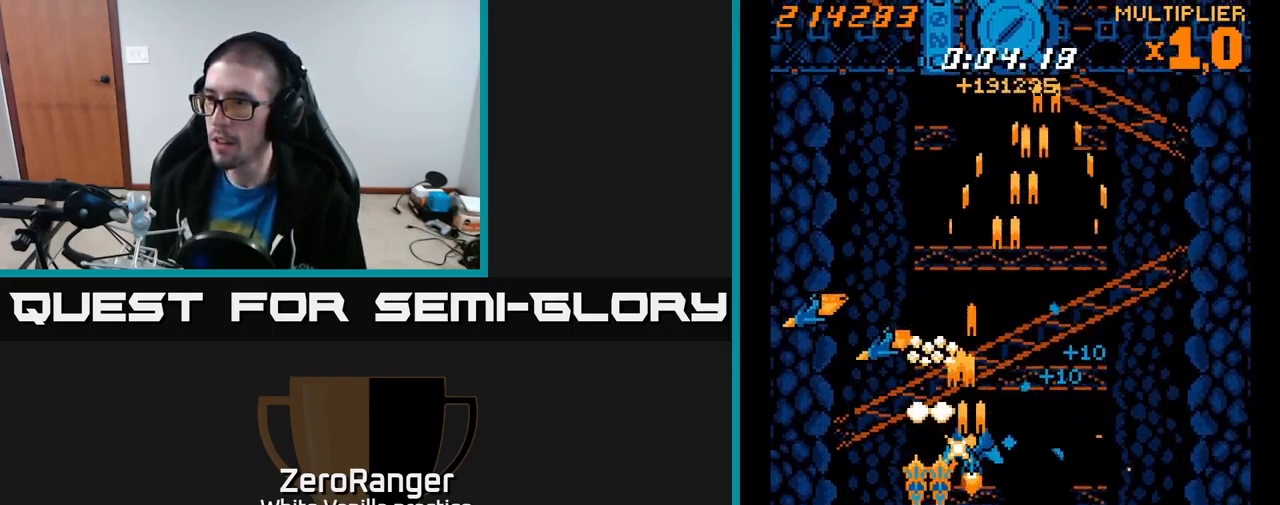
{"buttons": ["X", "DPAD_LEFT"], "right_stick": "center", "events": [[33, "X", "down"], [83, "A", "up"], [100, "DPAD_RIGHT", "up"], [133, "DPAD_LEFT", "down"], [383, "DPAD_UP", "up"]]}
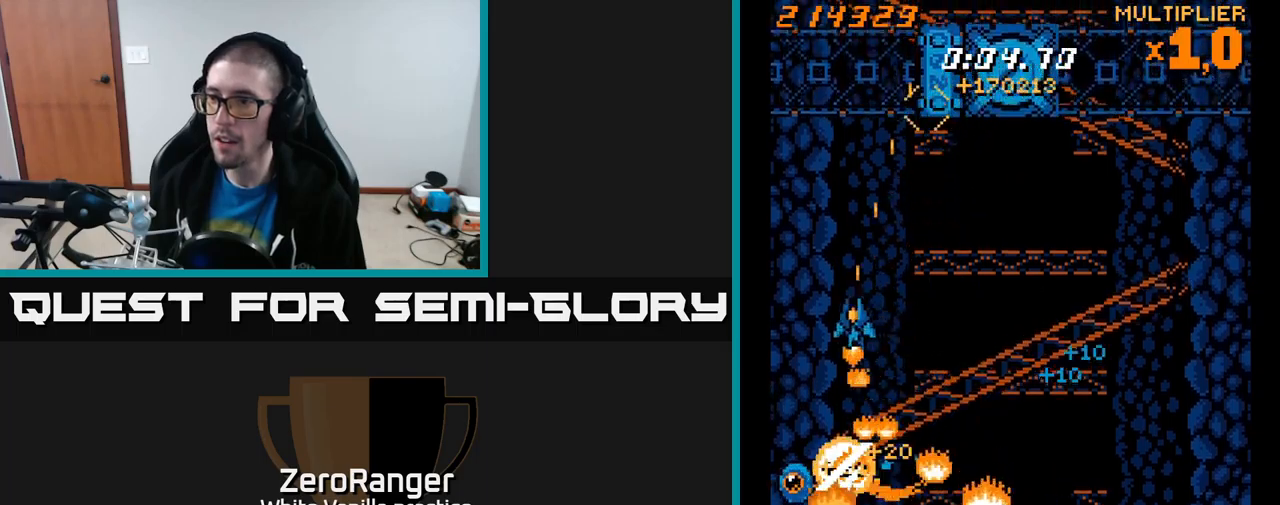
{"buttons": ["A", "DPAD_UP"], "right_stick": "center", "events": [[133, "DPAD_LEFT", "up"], [150, "DPAD_UP", "down"], [183, "DPAD_RIGHT", "down"], [200, "A", "down"], [250, "X", "up"], [367, "DPAD_RIGHT", "up"]]}
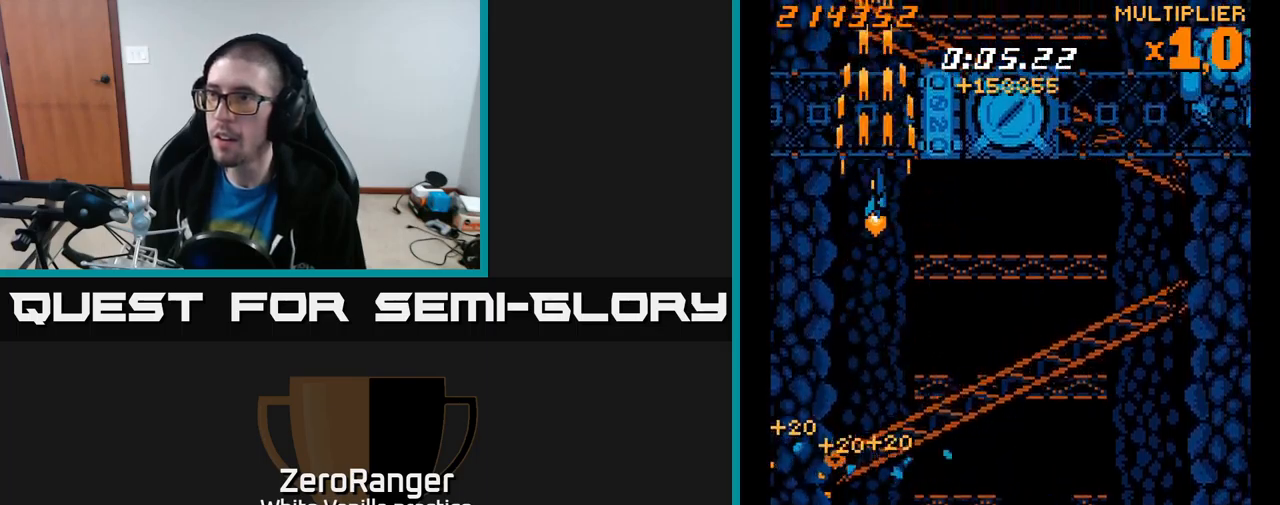
{"buttons": ["A", "X", "DPAD_UP", "DPAD_RIGHT"], "right_stick": "center", "events": [[200, "DPAD_RIGHT", "down"], [483, "X", "down"]]}
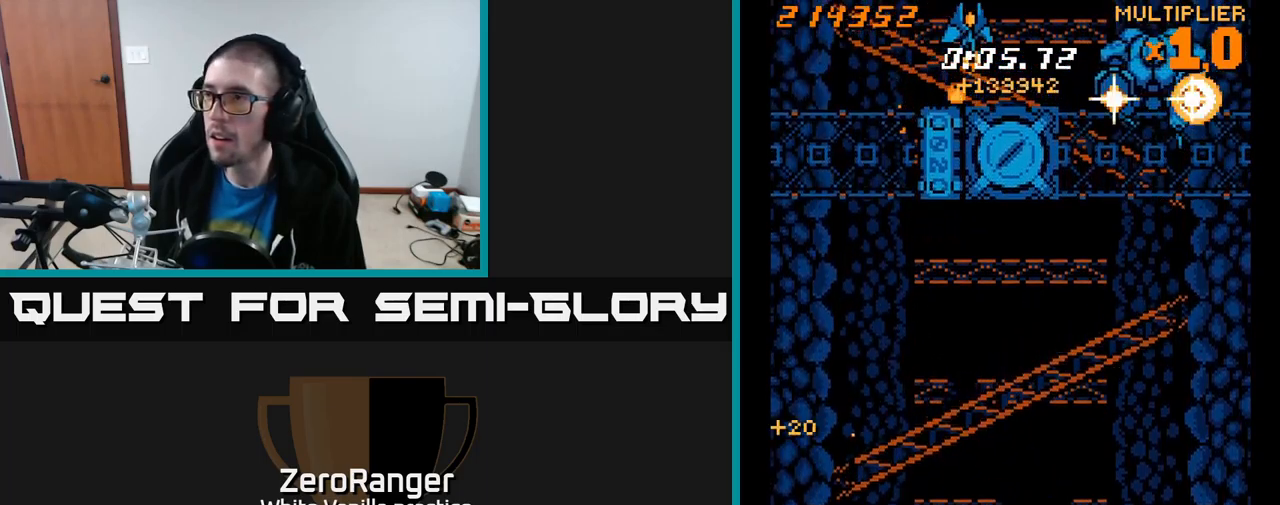
{"buttons": ["X", "DPAD_LEFT"], "right_stick": "center", "events": [[67, "A", "up"], [117, "DPAD_UP", "up"], [417, "DPAD_RIGHT", "up"], [450, "DPAD_LEFT", "down"]]}
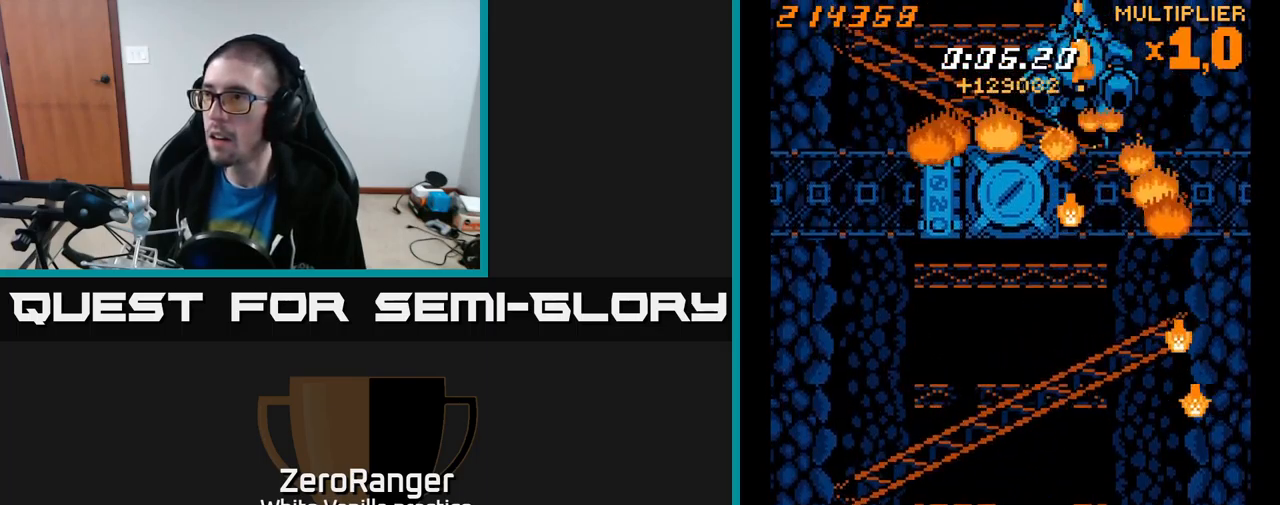
{"buttons": ["X", "DPAD_DOWN"], "right_stick": "center", "events": [[83, "DPAD_LEFT", "up"], [100, "DPAD_DOWN", "down"], [117, "DPAD_RIGHT", "down"], [250, "DPAD_RIGHT", "up"]]}
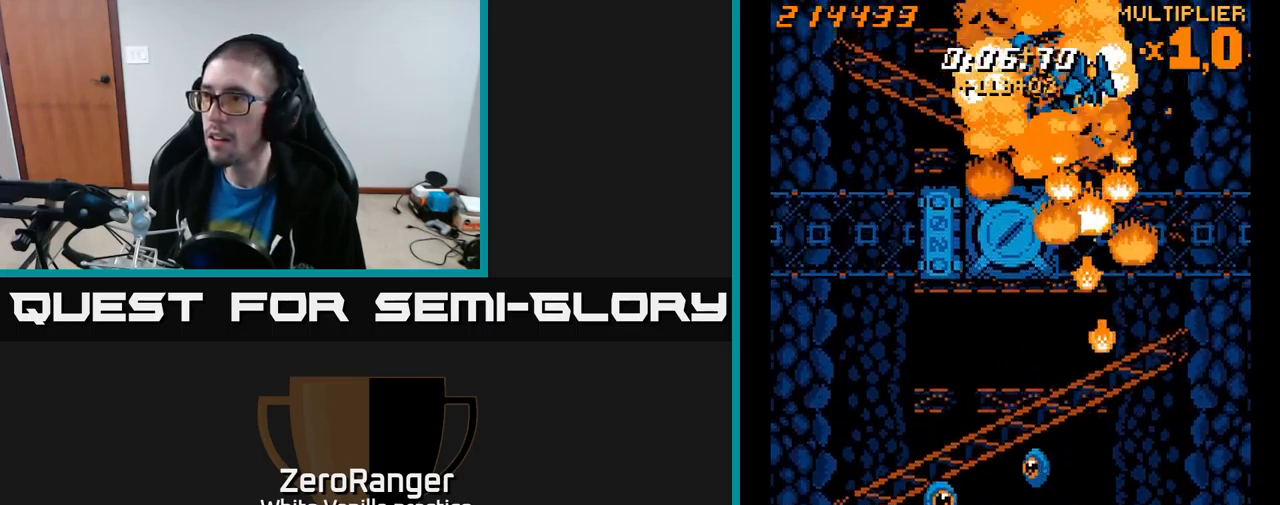
{"buttons": ["X", "DPAD_LEFT"], "right_stick": "center", "events": [[317, "DPAD_DOWN", "up"], [317, "DPAD_LEFT", "down"], [350, "DPAD_UP", "down"], [500, "DPAD_UP", "up"]]}
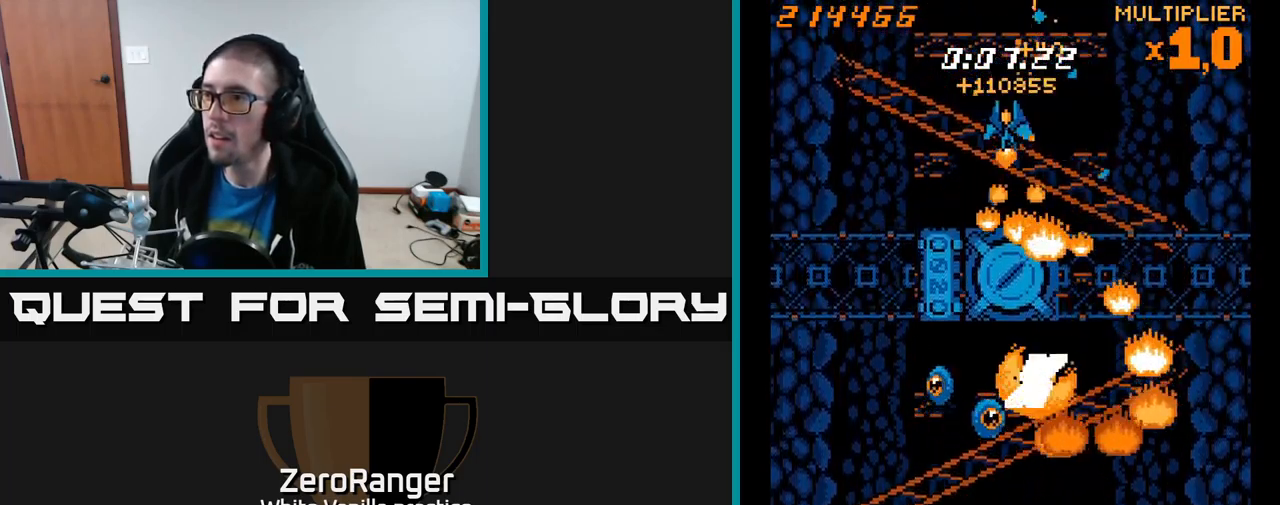
{"buttons": ["X", "DPAD_DOWN"], "right_stick": "center", "events": [[133, "DPAD_DOWN", "down"], [200, "X", "up"], [267, "X", "down"], [400, "DPAD_LEFT", "up"]]}
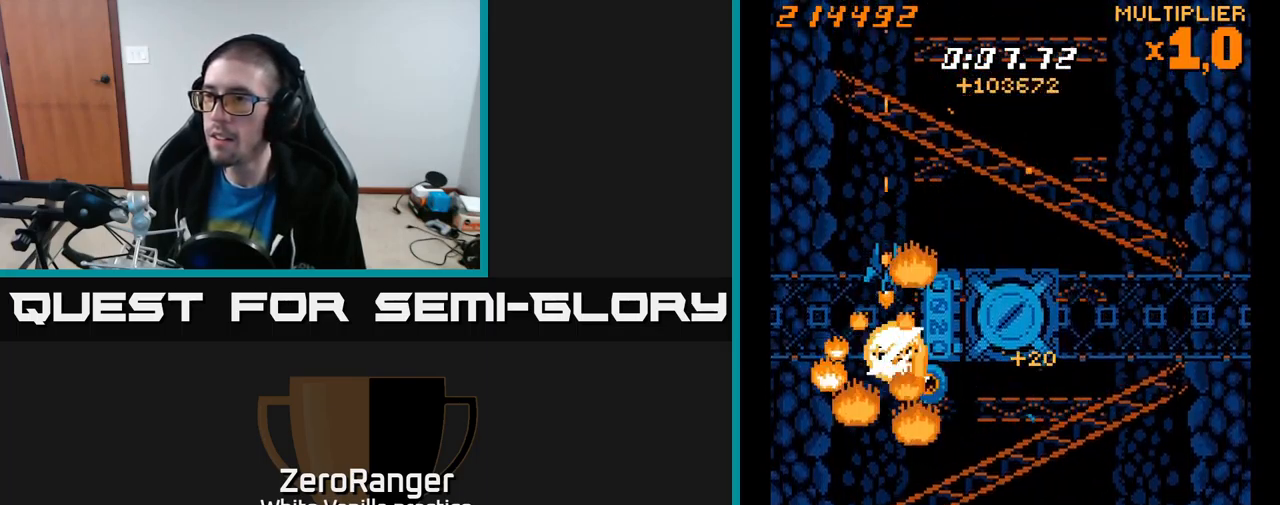
{"buttons": ["A", "DPAD_UP", "DPAD_RIGHT"], "right_stick": "center", "events": [[150, "DPAD_DOWN", "up"], [183, "DPAD_UP", "down"], [217, "DPAD_RIGHT", "down"], [417, "A", "down"], [467, "X", "up"]]}
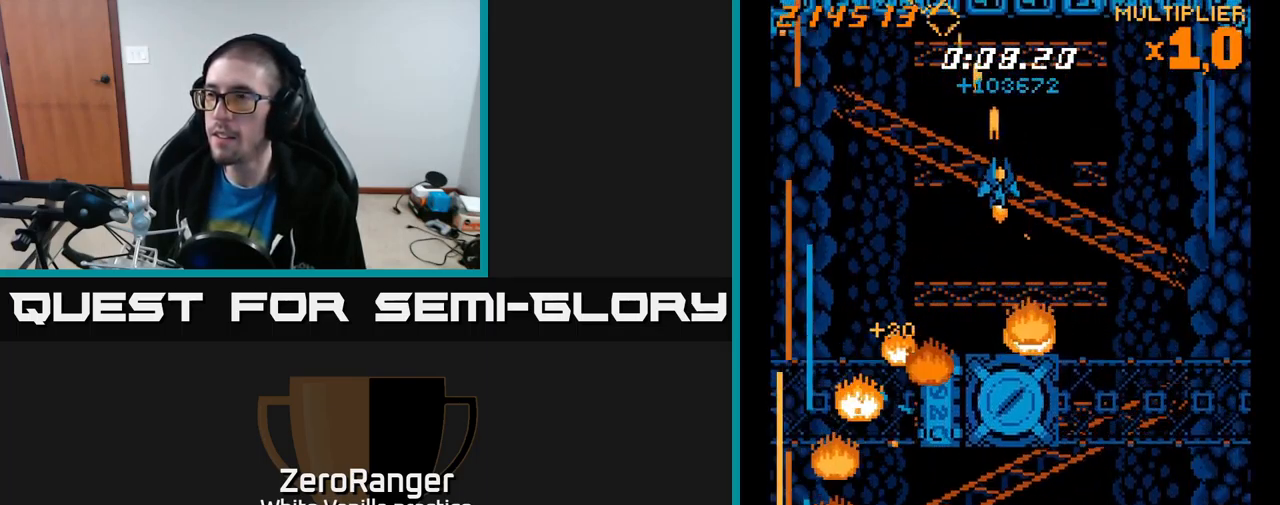
{"buttons": ["A", "DPAD_LEFT"], "right_stick": "center", "events": [[33, "DPAD_UP", "up"], [133, "DPAD_RIGHT", "up"], [150, "DPAD_DOWN", "down"], [217, "DPAD_LEFT", "down"], [333, "DPAD_DOWN", "up"]]}
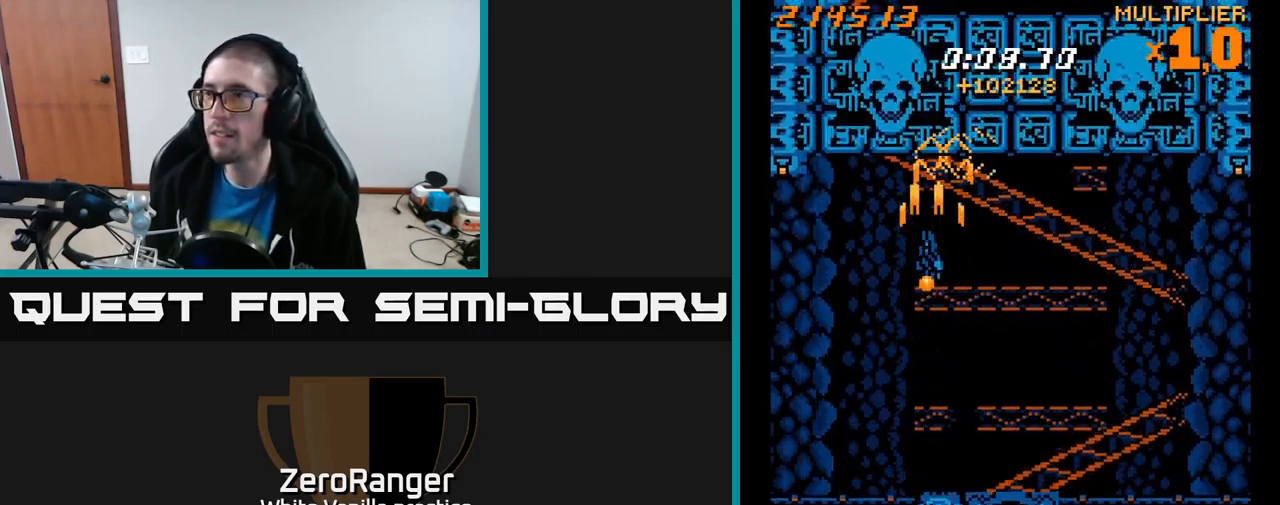
{"buttons": ["A", "DPAD_RIGHT"], "right_stick": "center"}
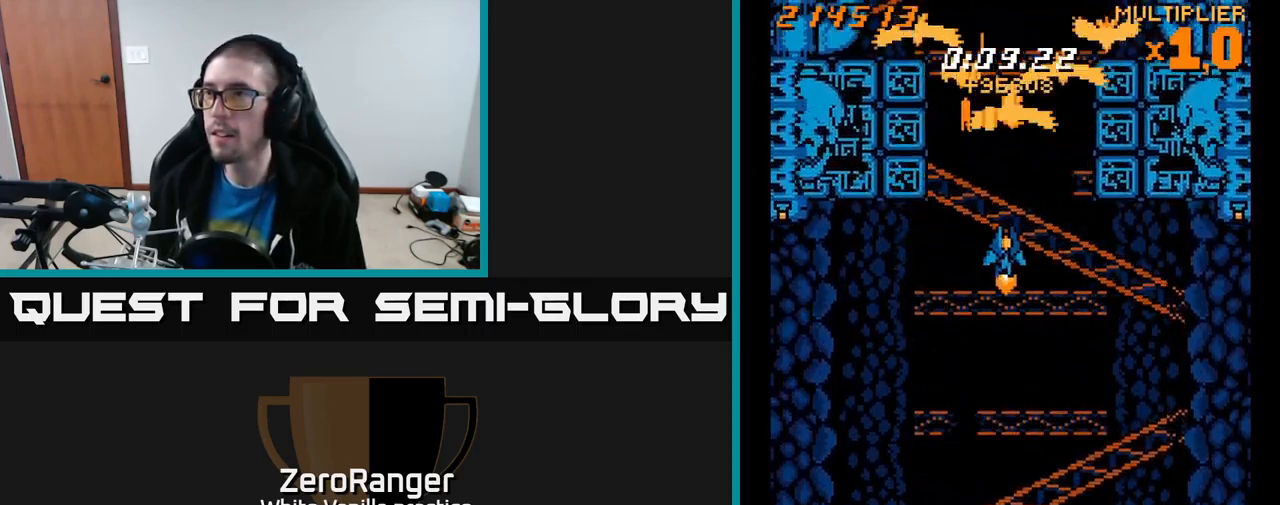
{"buttons": ["A", "DPAD_UP", "DPAD_LEFT"], "right_stick": "center"}
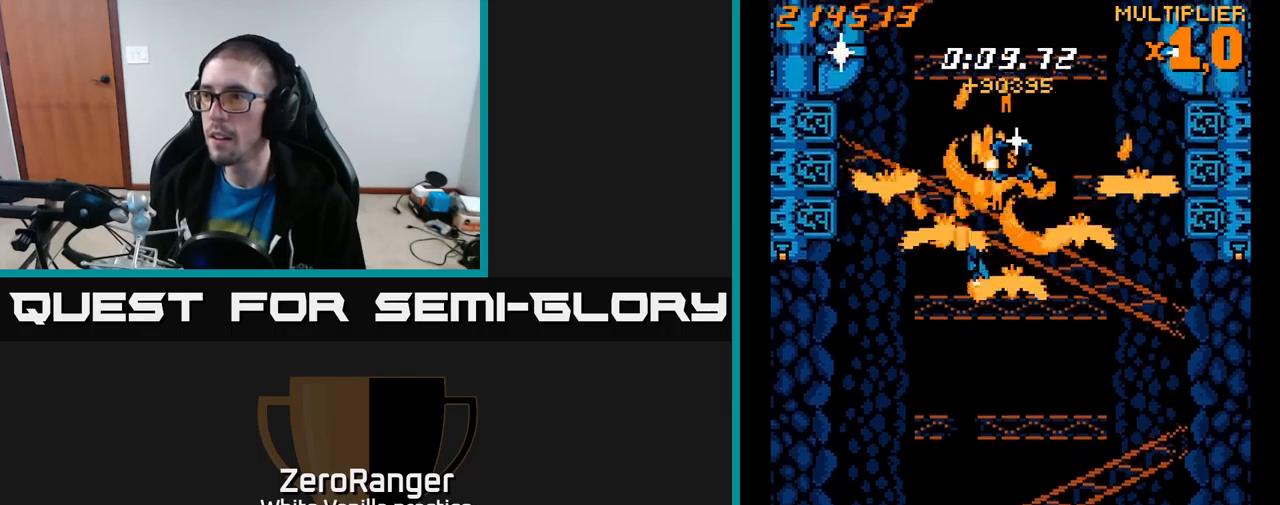
{"buttons": ["X", "DPAD_DOWN", "DPAD_RIGHT"], "right_stick": "center", "events": [[17, "X", "down"], [34, "A", "up"], [234, "DPAD_UP", "up"], [300, "DPAD_DOWN", "down"], [350, "DPAD_LEFT", "up"], [434, "DPAD_RIGHT", "down"]]}
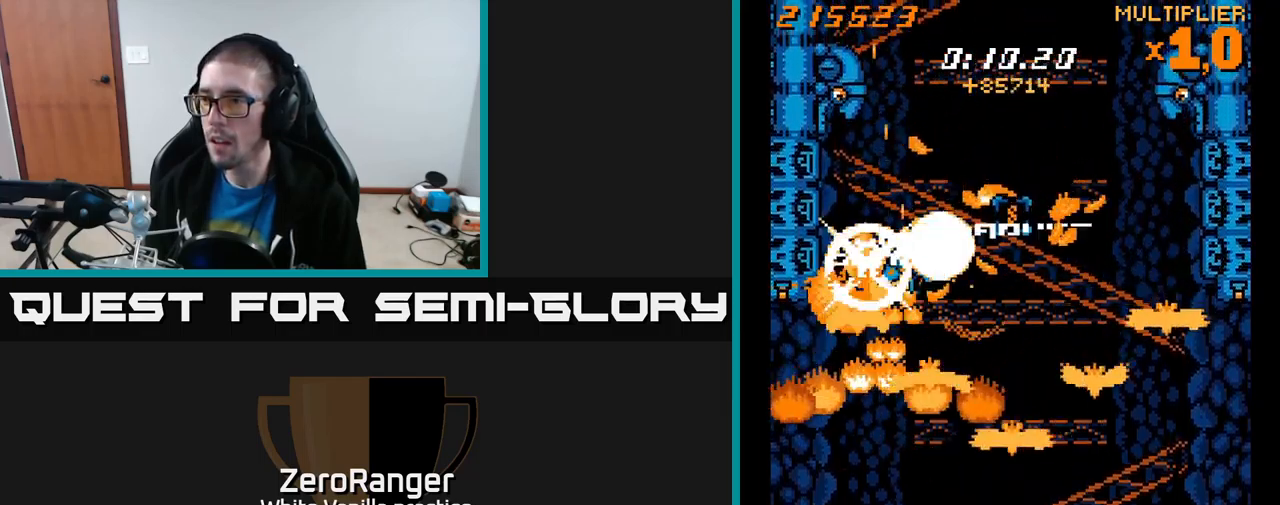
{"buttons": ["X", "DPAD_DOWN", "DPAD_RIGHT"], "right_stick": "center", "events": []}
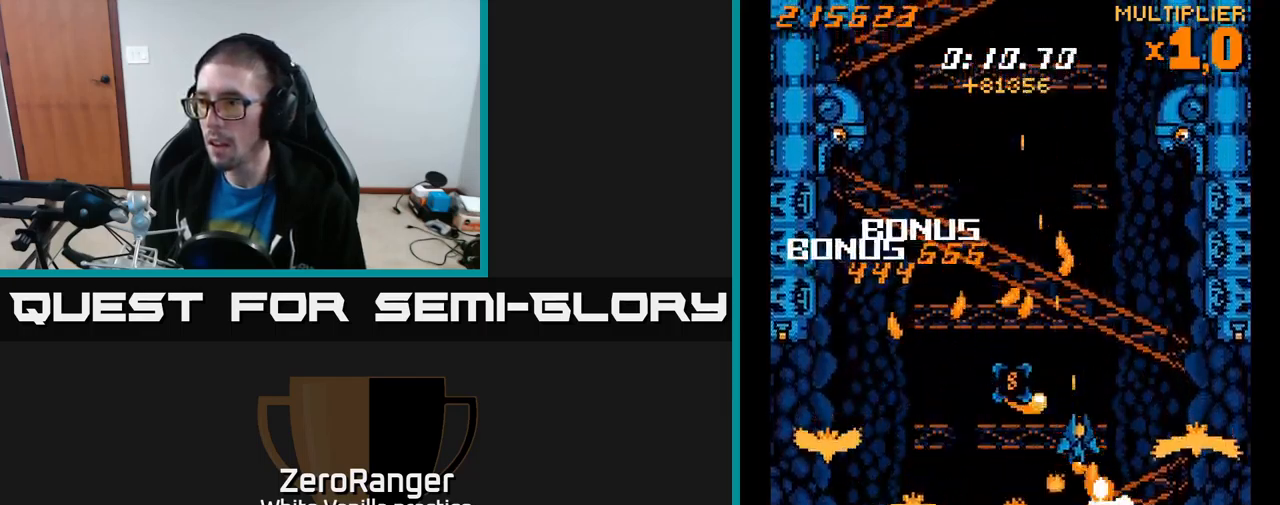
{"buttons": ["X", "DPAD_DOWN", "DPAD_RIGHT"], "right_stick": "center", "events": [[184, "DPAD_DOWN", "up"], [417, "DPAD_DOWN", "down"]]}
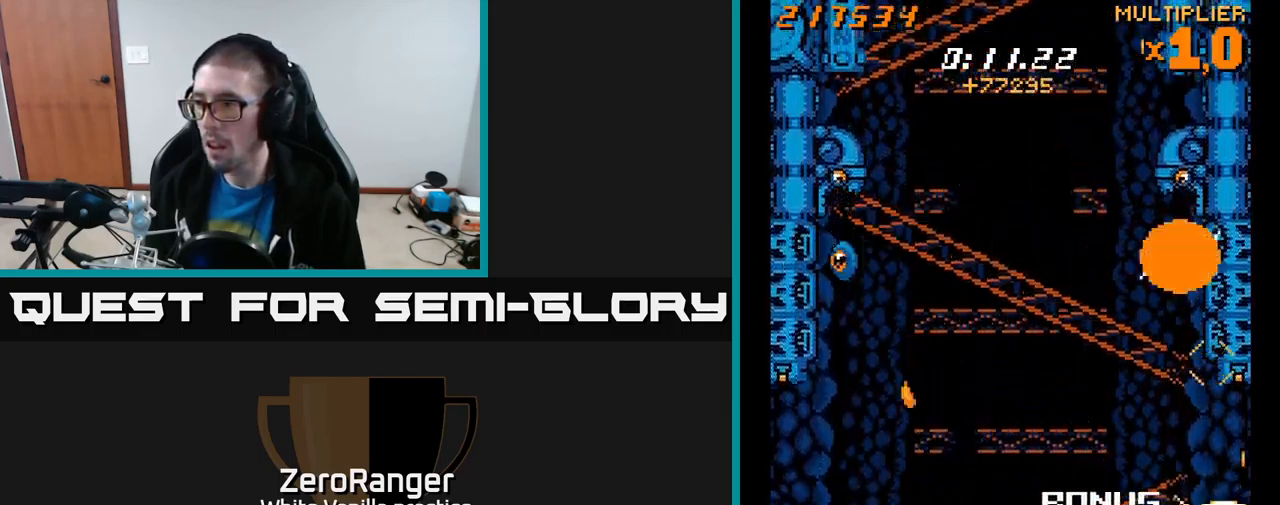
{"buttons": ["A", "DPAD_LEFT"], "right_stick": "center", "events": [[17, "DPAD_RIGHT", "up"], [34, "A", "down"], [50, "DPAD_LEFT", "down"], [117, "X", "up"], [167, "DPAD_LEFT", "up"], [250, "DPAD_LEFT", "down"], [300, "DPAD_DOWN", "up"], [367, "DPAD_DOWN", "down"], [417, "DPAD_DOWN", "up"]]}
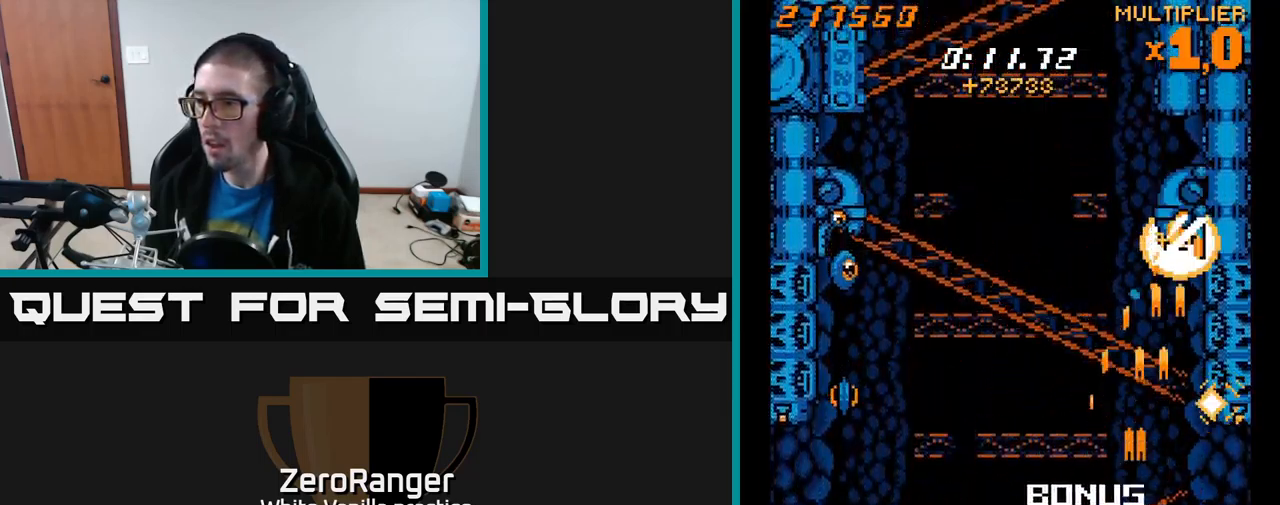
{"buttons": ["A", "DPAD_UP", "DPAD_LEFT"], "right_stick": "center", "events": [[150, "DPAD_DOWN", "down"], [300, "DPAD_DOWN", "up"], [500, "DPAD_UP", "down"]]}
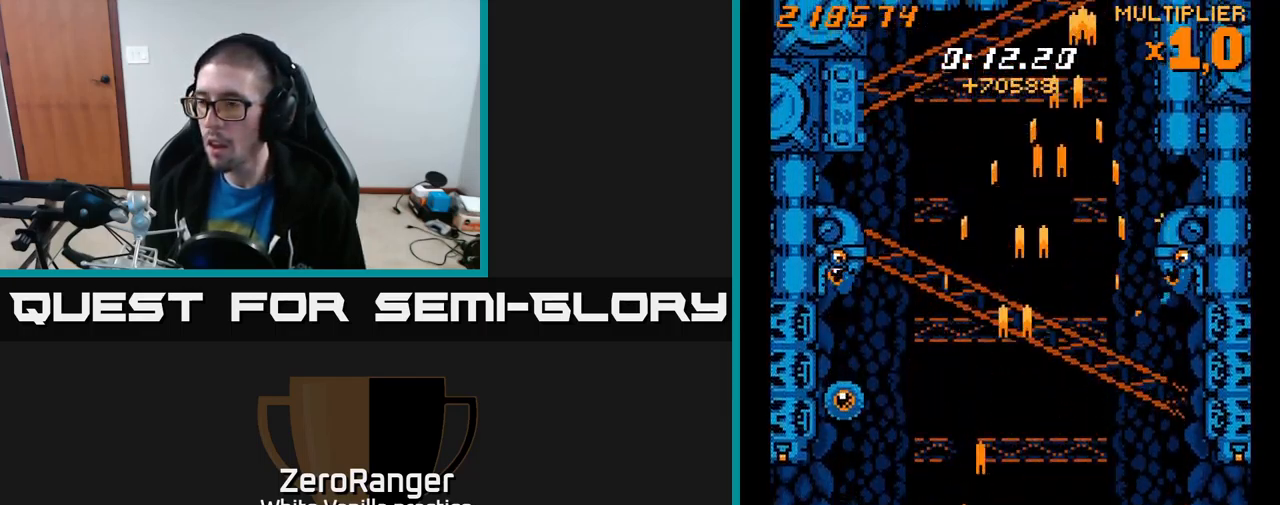
{"buttons": ["A", "DPAD_UP"], "right_stick": "center", "events": [[117, "DPAD_UP", "up"], [150, "DPAD_UP", "down"], [217, "DPAD_LEFT", "up"]]}
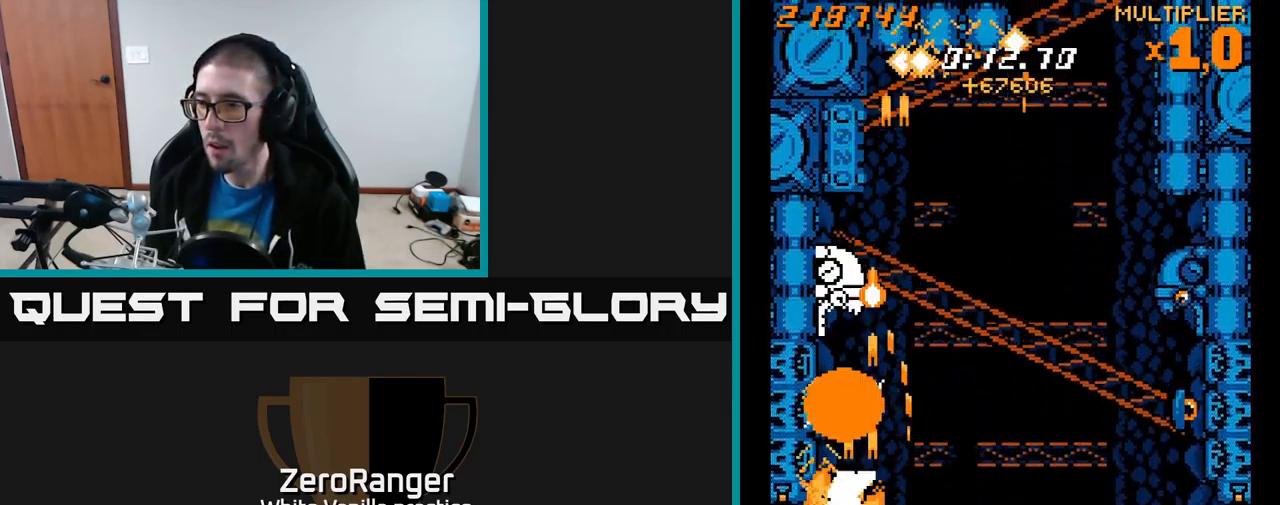
{"buttons": ["A"], "right_stick": "center", "events": [[434, "DPAD_UP", "up"]]}
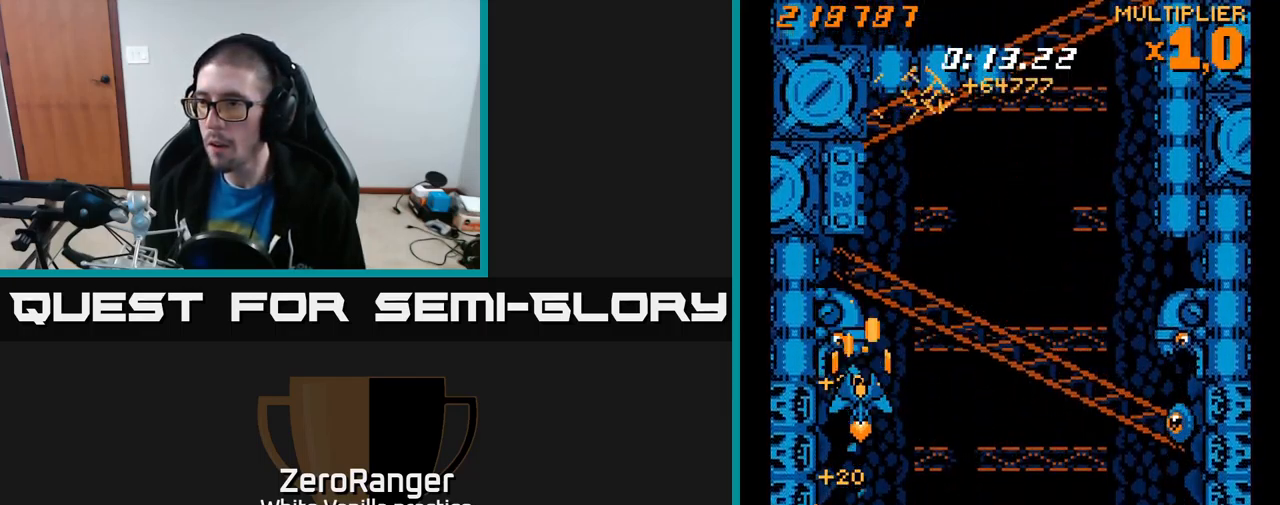
{"buttons": ["X", "DPAD_UP", "DPAD_LEFT"], "right_stick": "center", "events": [[117, "DPAD_DOWN", "down"], [250, "DPAD_DOWN", "up"], [250, "DPAD_RIGHT", "down"], [300, "DPAD_UP", "down"], [334, "DPAD_RIGHT", "up"], [417, "DPAD_LEFT", "down"], [434, "X", "down"], [467, "A", "up"]]}
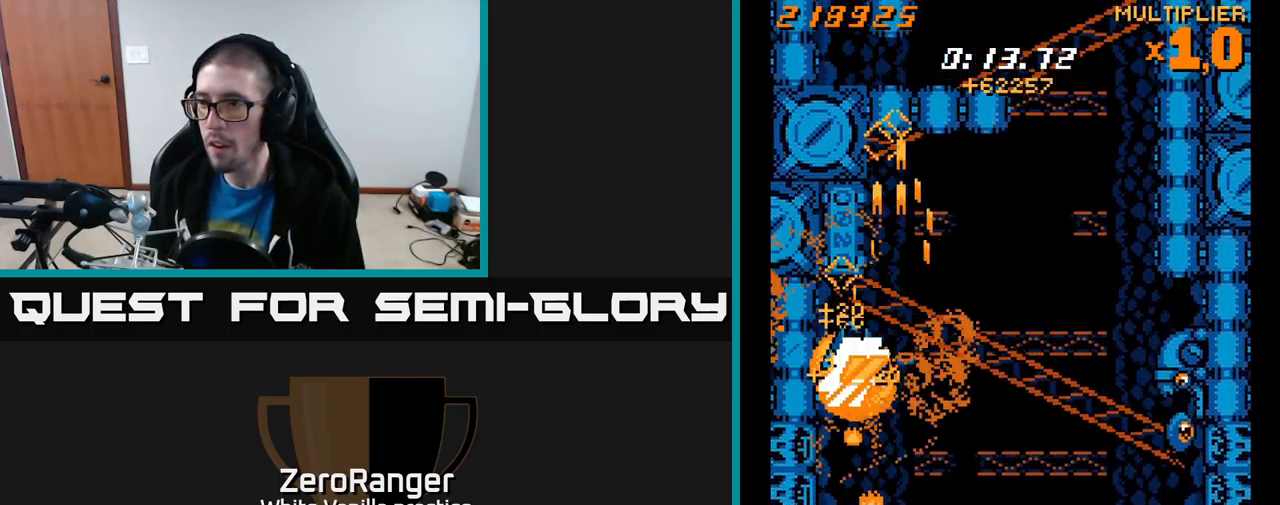
{"buttons": ["X", "DPAD_DOWN", "DPAD_RIGHT"], "right_stick": "center", "events": [[17, "DPAD_LEFT", "up"], [134, "DPAD_UP", "up"], [167, "DPAD_RIGHT", "down"], [217, "DPAD_DOWN", "down"], [300, "DPAD_DOWN", "up"], [450, "DPAD_DOWN", "down"]]}
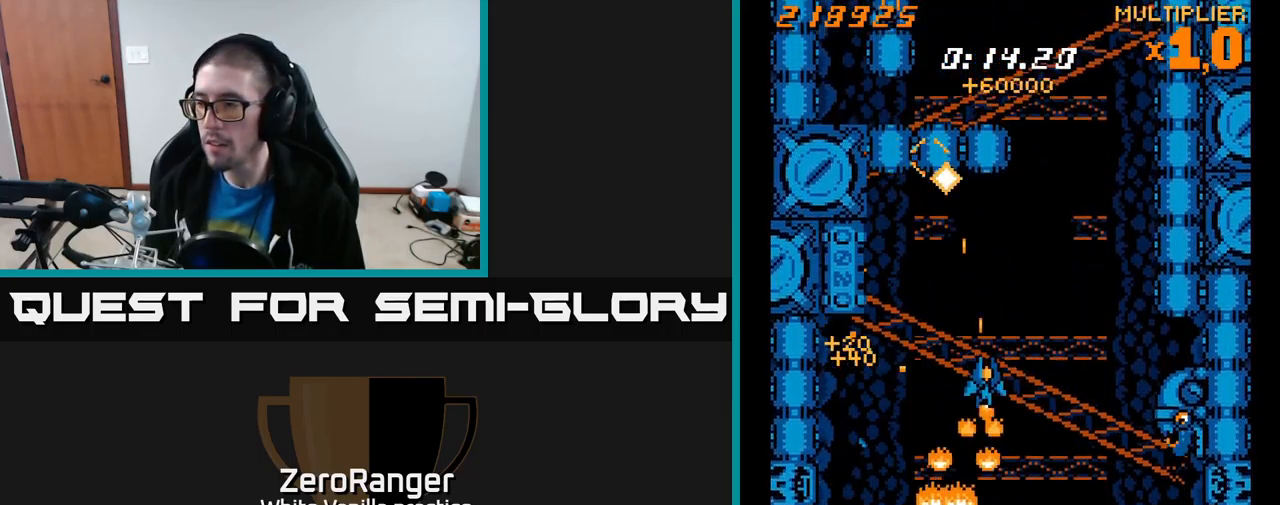
{"buttons": ["X", "DPAD_UP", "DPAD_RIGHT"], "right_stick": "center", "events": [[284, "DPAD_DOWN", "up"], [351, "DPAD_UP", "down"]]}
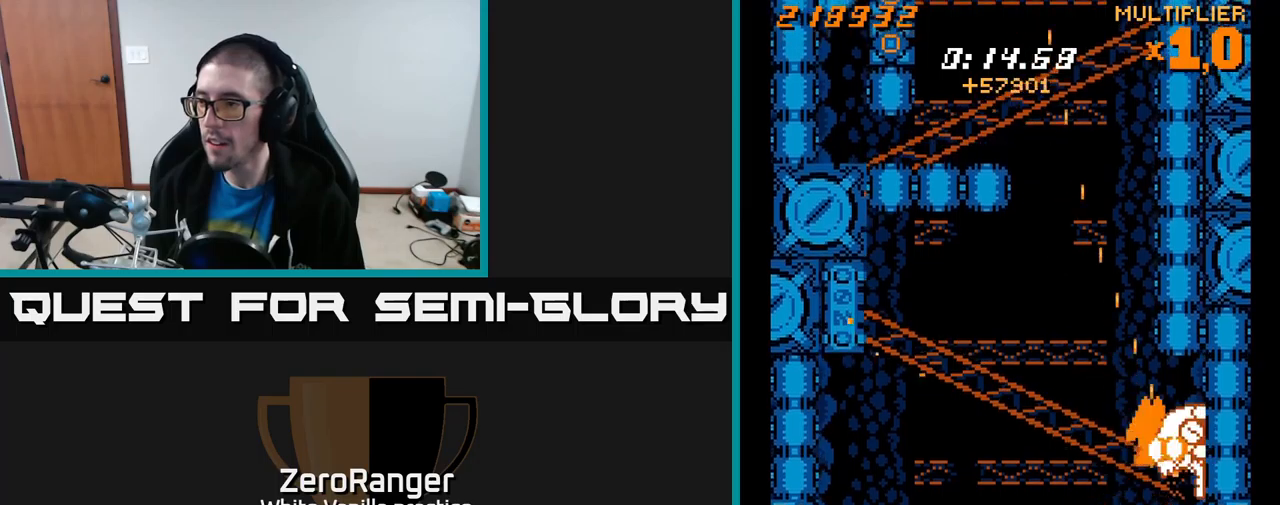
{"buttons": ["X", "DPAD_DOWN", "DPAD_RIGHT"], "right_stick": "center", "events": [[167, "DPAD_UP", "up"], [217, "DPAD_DOWN", "down"], [233, "DPAD_RIGHT", "up"], [367, "DPAD_RIGHT", "down"], [383, "DPAD_DOWN", "up"], [467, "DPAD_DOWN", "down"]]}
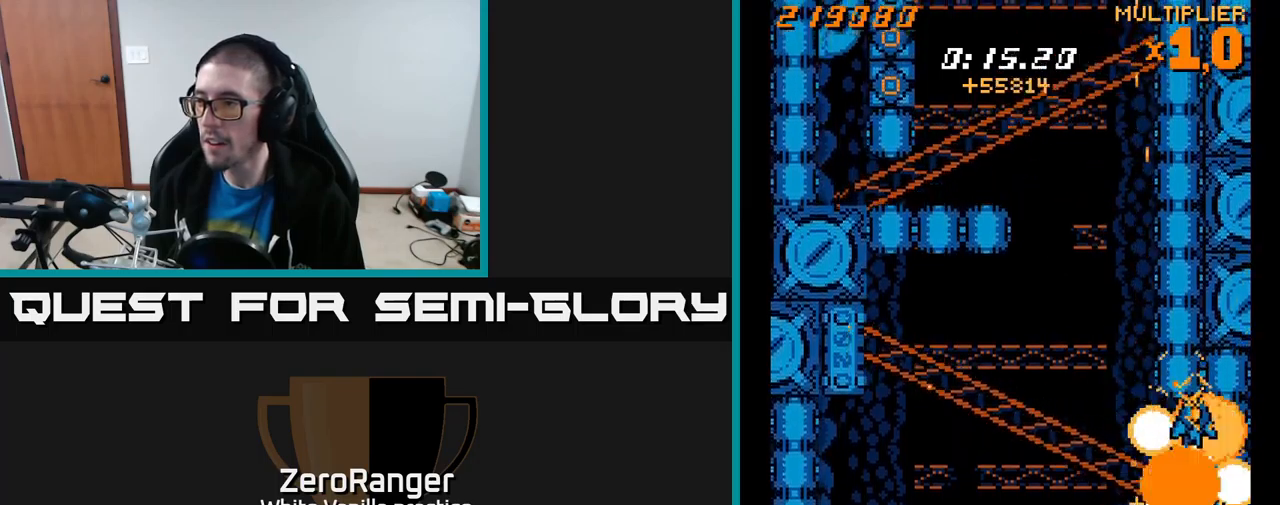
{"buttons": ["A", "DPAD_UP", "DPAD_LEFT"], "right_stick": "center", "events": [[67, "DPAD_RIGHT", "up"], [317, "A", "down"], [350, "DPAD_DOWN", "up"], [350, "DPAD_LEFT", "down"], [367, "DPAD_UP", "down"], [367, "X", "up"]]}
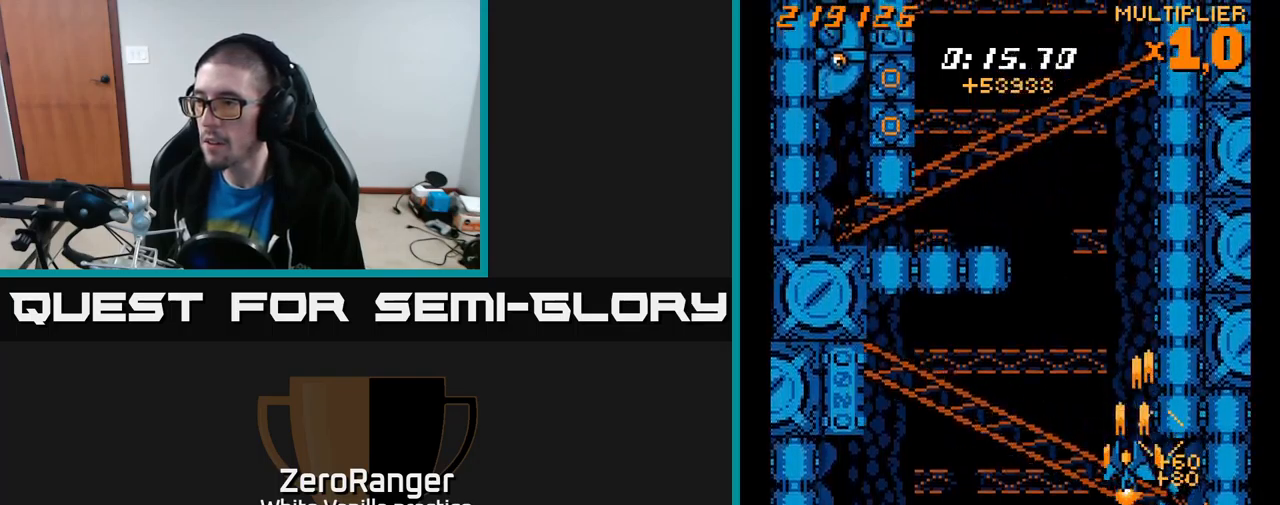
{"buttons": ["A", "DPAD_UP", "DPAD_LEFT"], "right_stick": "center", "events": [[83, "DPAD_LEFT", "up"], [317, "DPAD_LEFT", "down"]]}
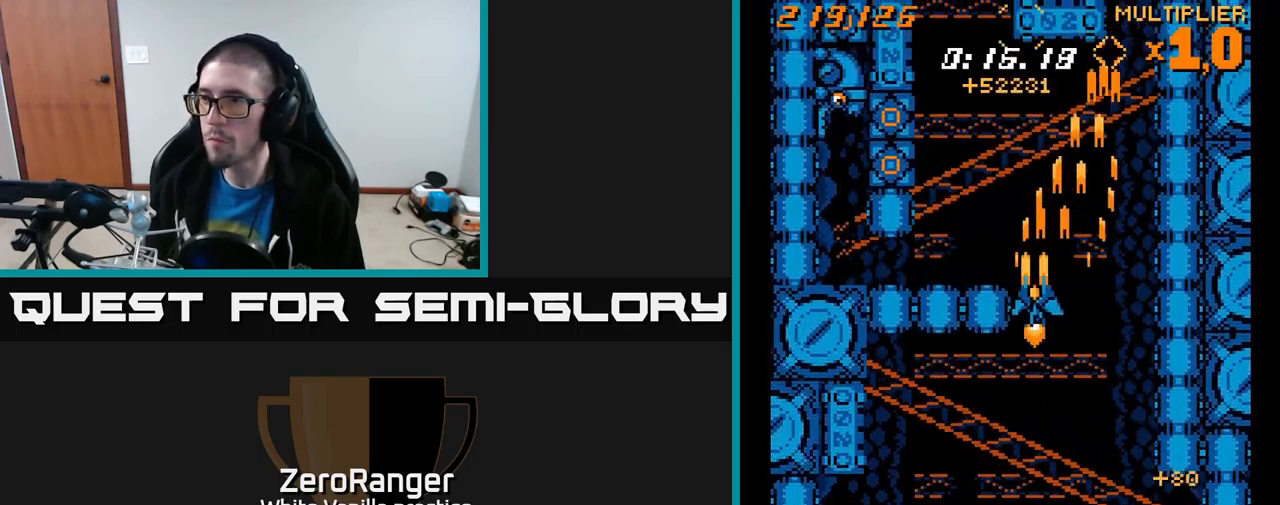
{"buttons": ["X", "DPAD_UP", "DPAD_LEFT"], "right_stick": "center", "events": [[233, "X", "down"], [283, "DPAD_LEFT", "up"], [317, "A", "up"], [450, "DPAD_LEFT", "down"]]}
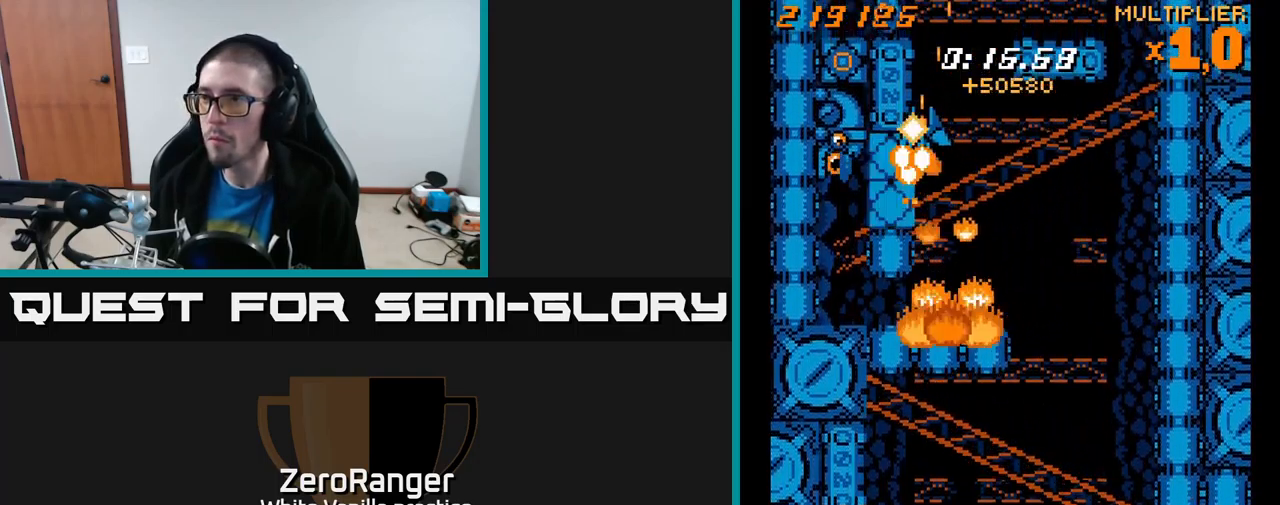
{"buttons": ["X", "DPAD_DOWN", "DPAD_LEFT"], "right_stick": "center", "events": [[50, "DPAD_UP", "up"], [150, "DPAD_DOWN", "down"]]}
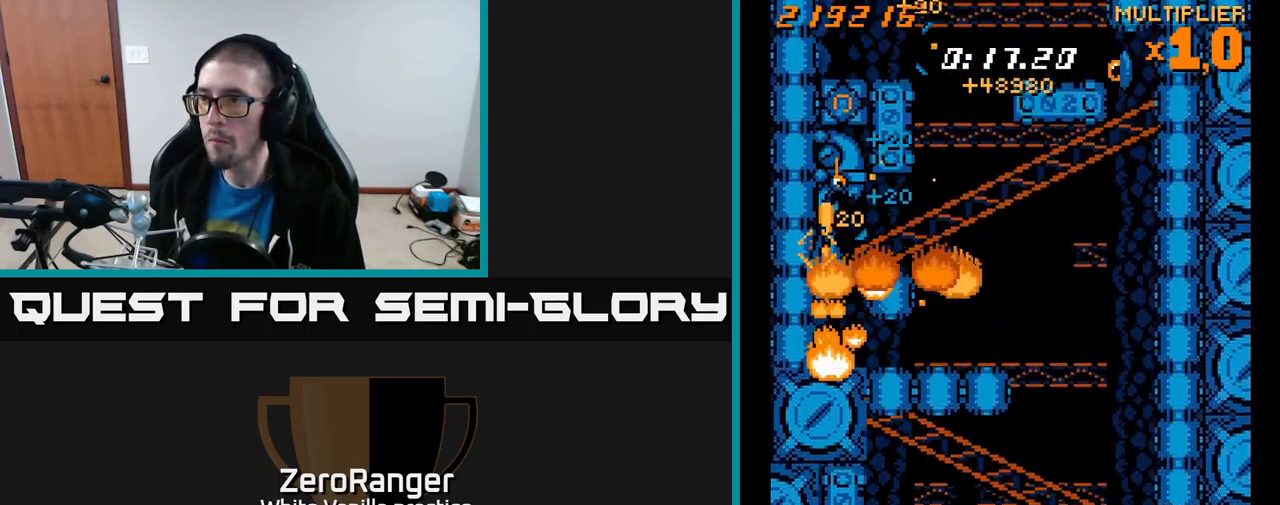
{"buttons": ["A"], "right_stick": "center", "events": [[50, "A", "down"], [50, "DPAD_LEFT", "up"], [83, "X", "up"], [117, "DPAD_DOWN", "up"], [300, "DPAD_RIGHT", "down"], [350, "DPAD_RIGHT", "up"]]}